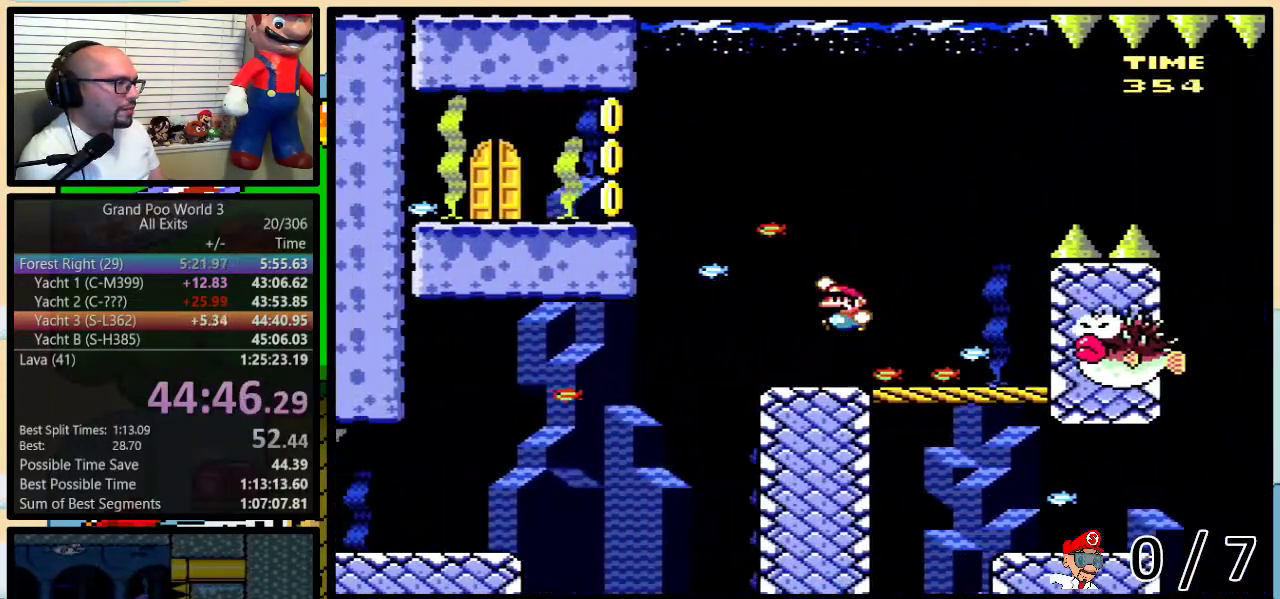
Gameplay with a controller (Nintendo layout); each line is a JSON object with the inputs held at the frame after it. "events" lists button and stick changes between this image and that frame as [ms after this image, input, new state], when the widget could be followed in between. Not read: L3 R3.
{"buttons": ["Y", "DPAD_LEFT"], "events": [[350, "B", "up"]]}
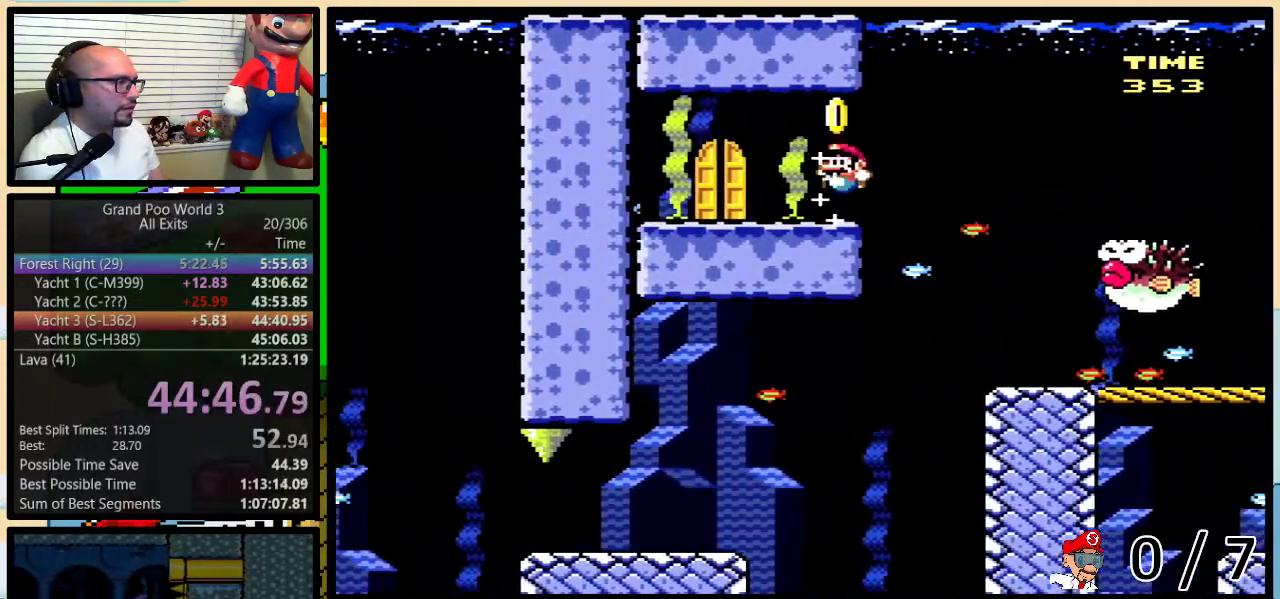
{"buttons": ["Y"], "events": [[167, "DPAD_LEFT", "up"], [200, "DPAD_RIGHT", "down"], [300, "DPAD_RIGHT", "up"], [333, "DPAD_UP", "down"], [450, "DPAD_UP", "up"]]}
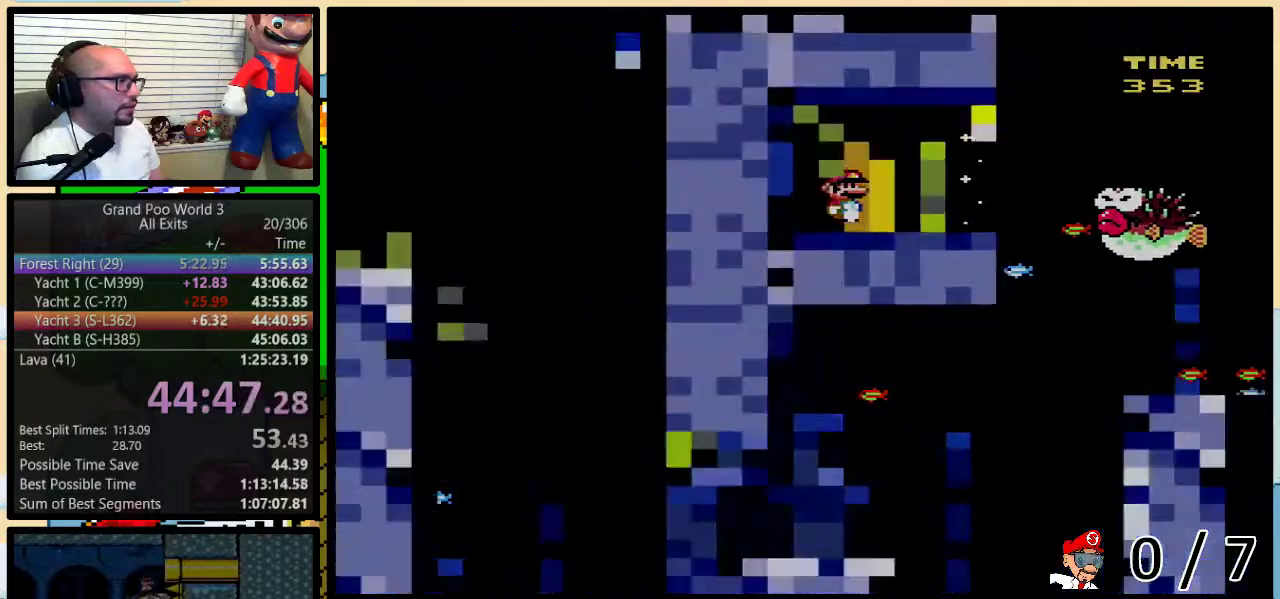
{"buttons": ["Y"], "events": []}
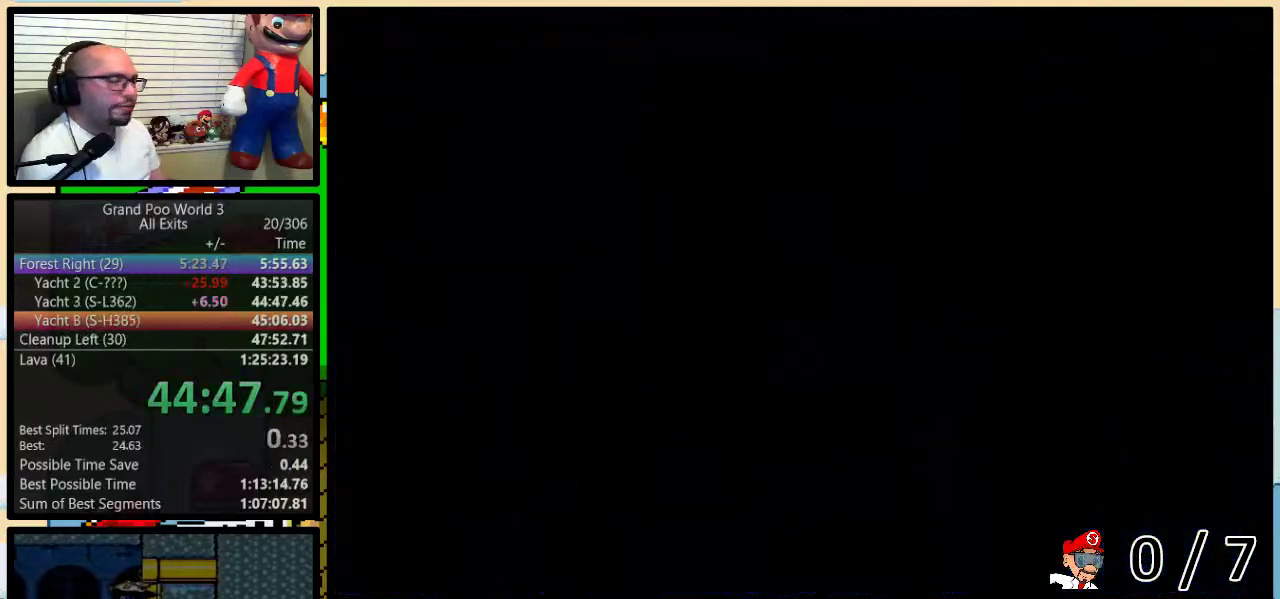
{"buttons": ["Y"], "events": []}
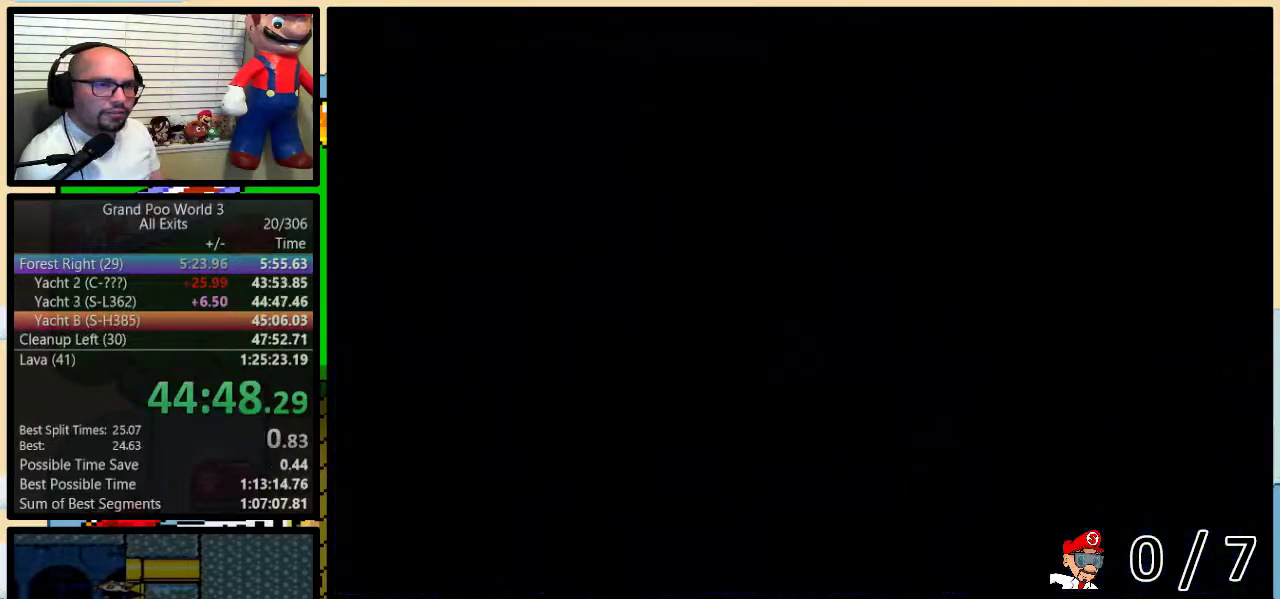
{"buttons": ["Y"], "events": []}
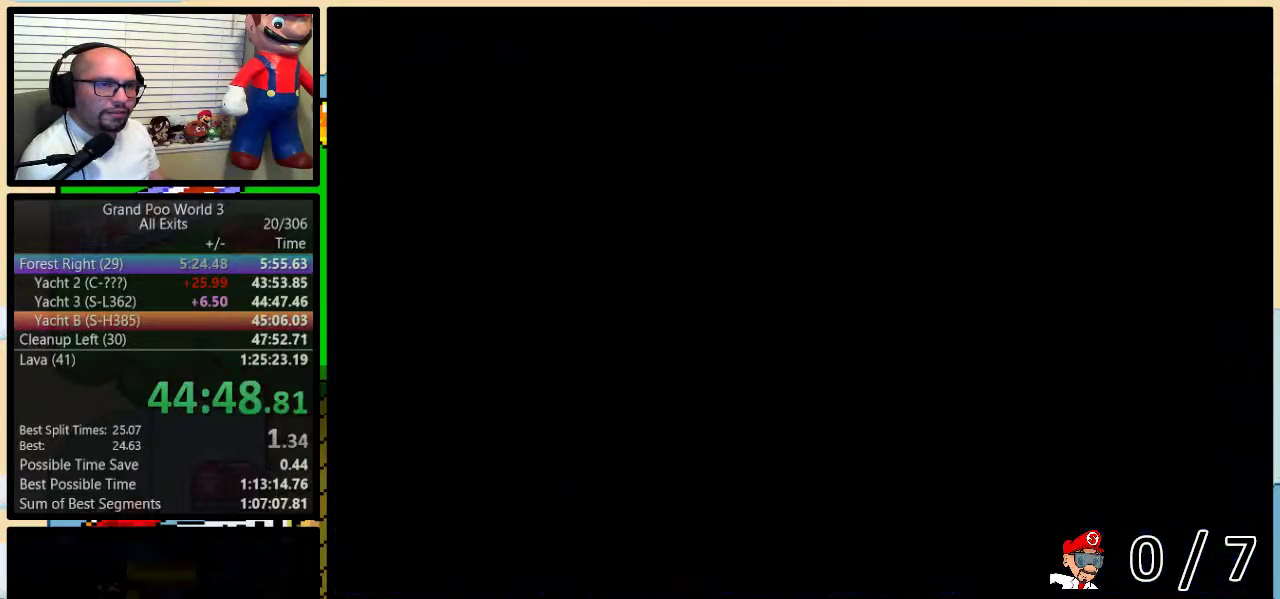
{"buttons": ["Y", "DPAD_RIGHT"], "events": [[500, "DPAD_RIGHT", "down"]]}
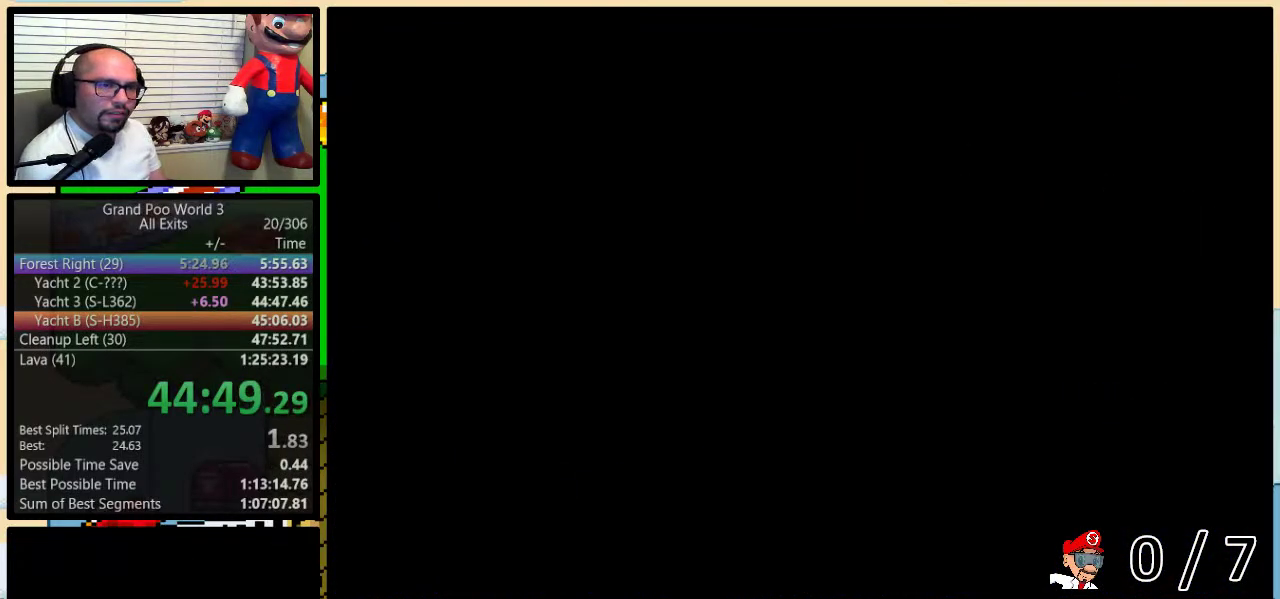
{"buttons": ["Y", "DPAD_RIGHT"], "events": []}
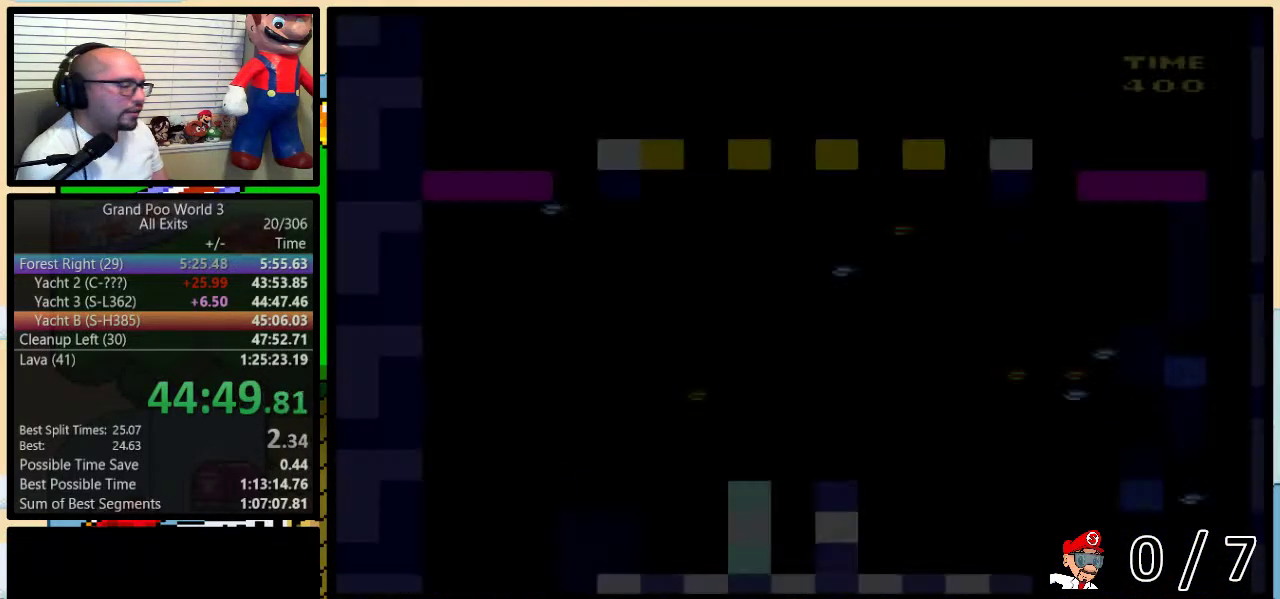
{"buttons": ["Y", "DPAD_RIGHT"], "events": []}
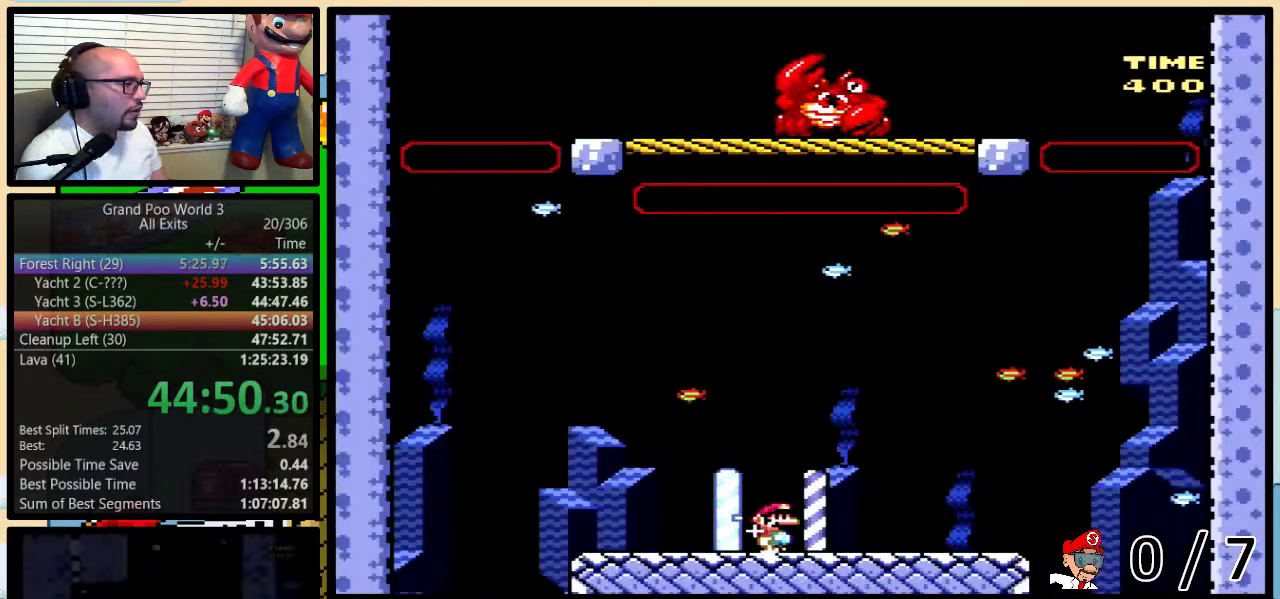
{"buttons": ["Y", "DPAD_UP", "DPAD_RIGHT"], "events": [[467, "DPAD_UP", "down"]]}
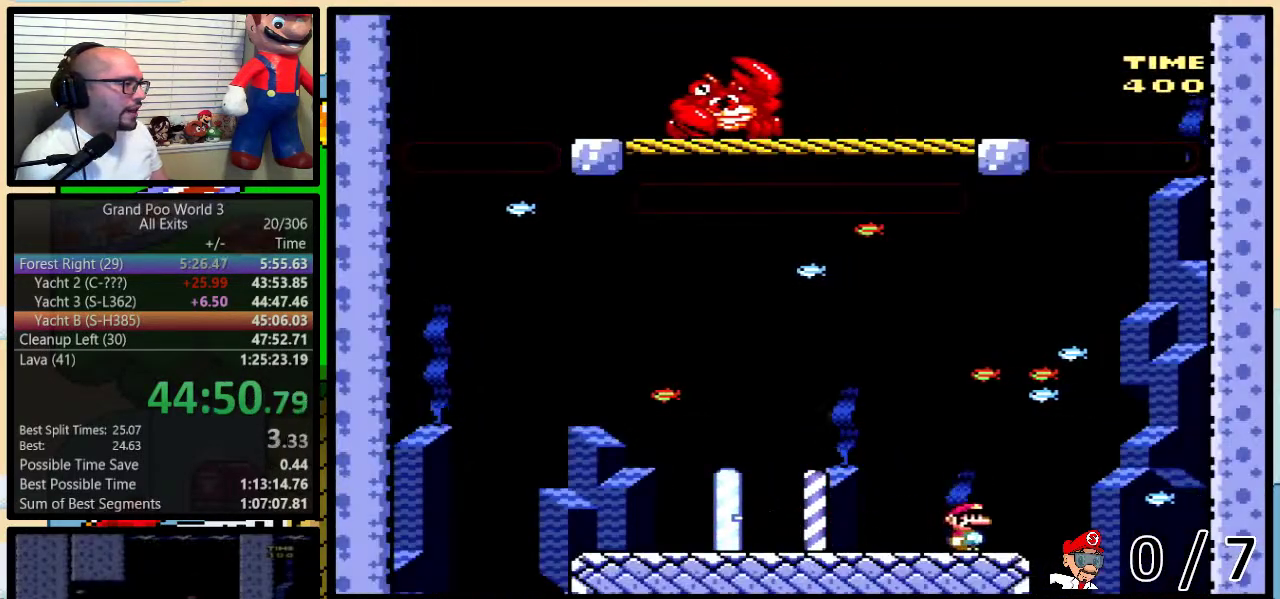
{"buttons": ["Y"], "events": [[17, "DPAD_LEFT", "down"], [17, "DPAD_RIGHT", "up"], [17, "DPAD_UP", "up"], [167, "DPAD_LEFT", "up"]]}
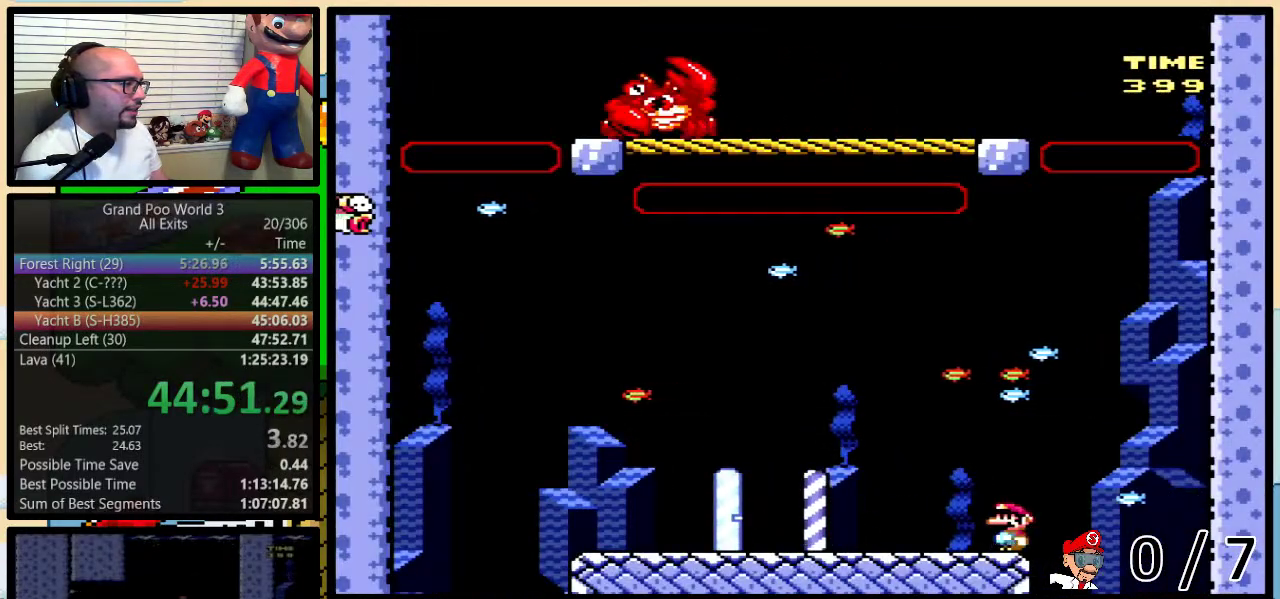
{"buttons": ["Y"], "events": []}
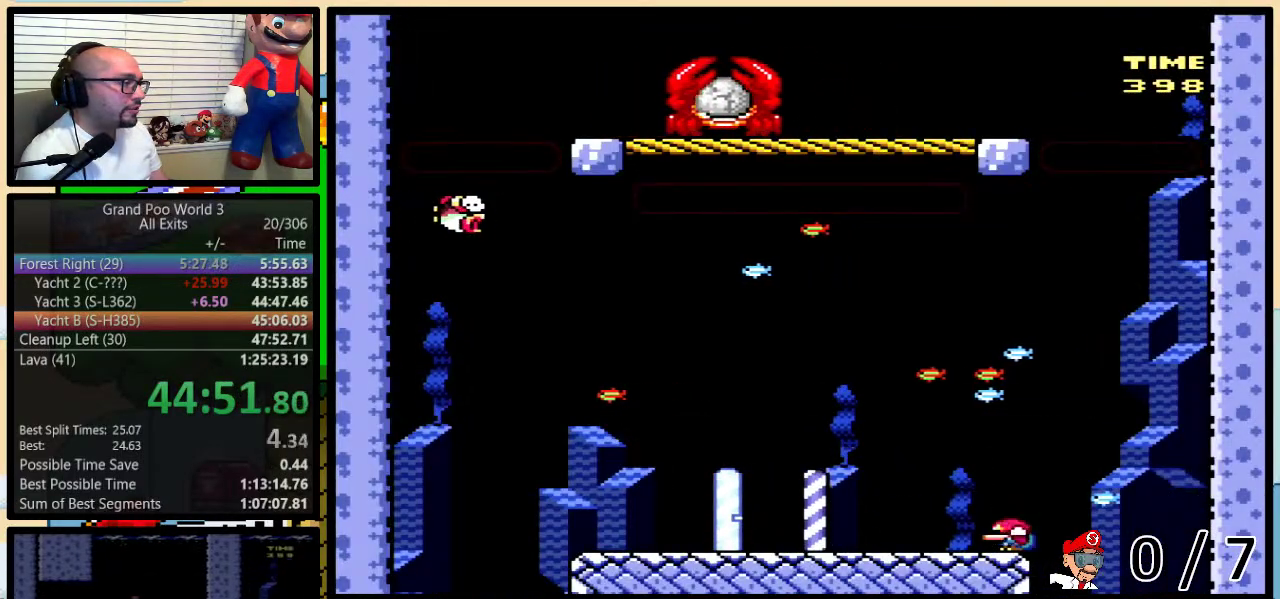
{"buttons": ["Y"], "events": [[83, "DPAD_DOWN", "down"], [183, "DPAD_DOWN", "up"]]}
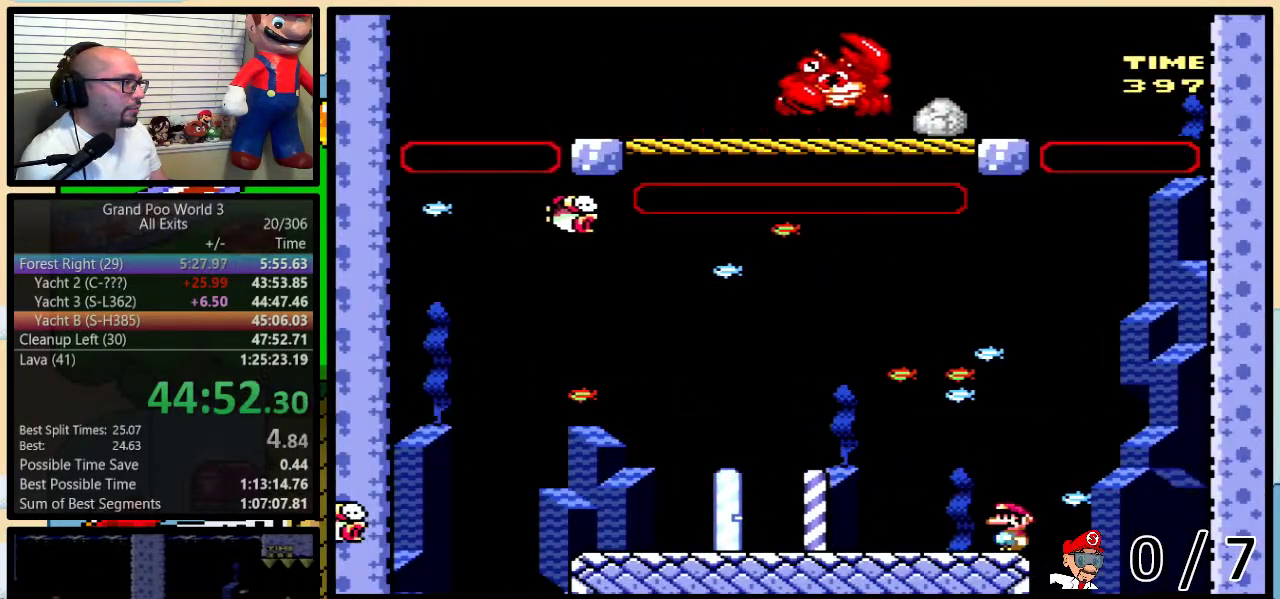
{"buttons": ["Y"], "events": []}
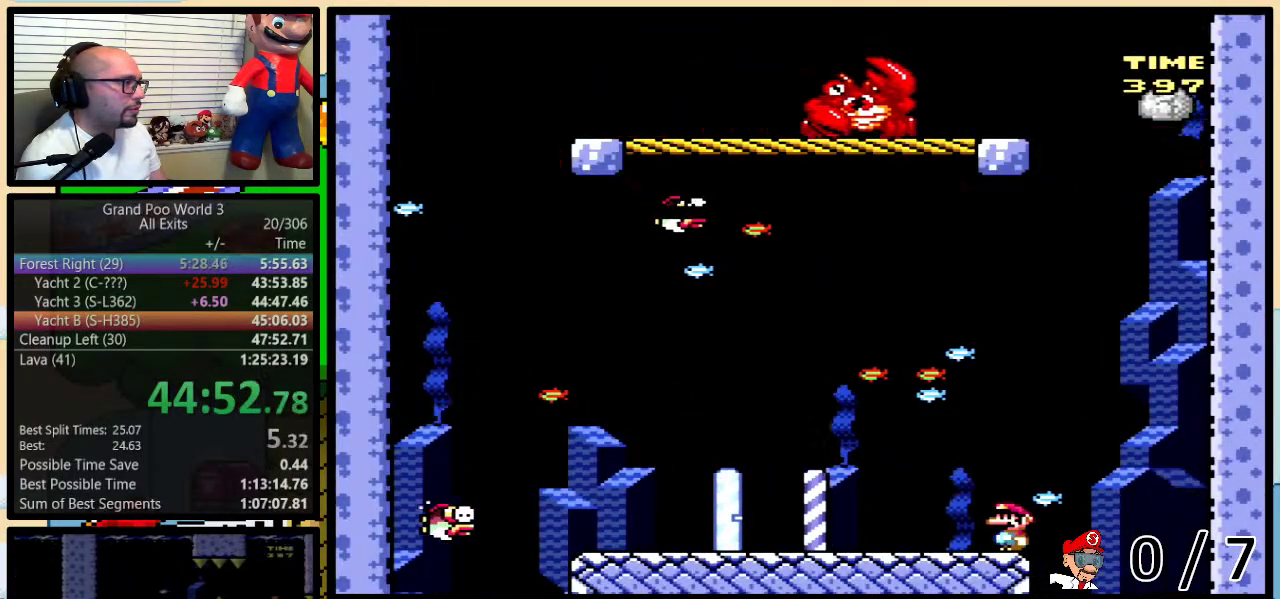
{"buttons": ["Y", "DPAD_UP", "DPAD_RIGHT"], "events": [[50, "DPAD_LEFT", "down"], [117, "B", "down"], [217, "B", "up"], [400, "DPAD_UP", "down"], [450, "DPAD_LEFT", "up"], [450, "DPAD_RIGHT", "down"]]}
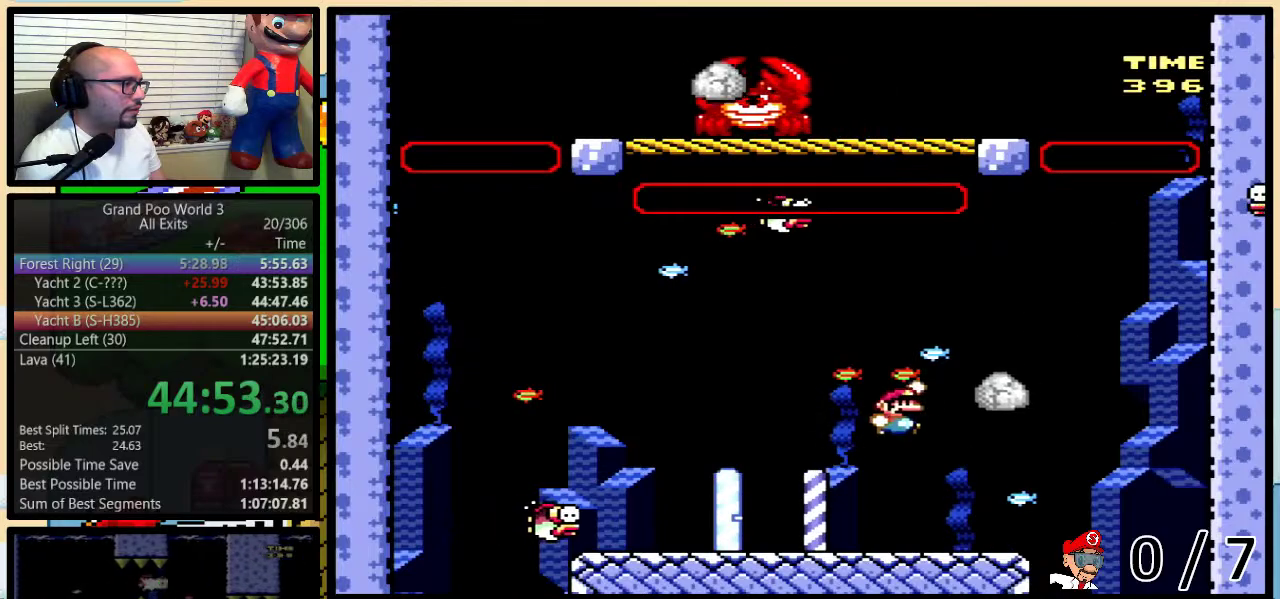
{"buttons": ["Y", "DPAD_UP", "DPAD_RIGHT"], "events": [[150, "DPAD_LEFT", "down"], [150, "DPAD_RIGHT", "up"], [183, "Y", "up"], [400, "DPAD_LEFT", "up"], [433, "DPAD_RIGHT", "down"], [433, "Y", "down"]]}
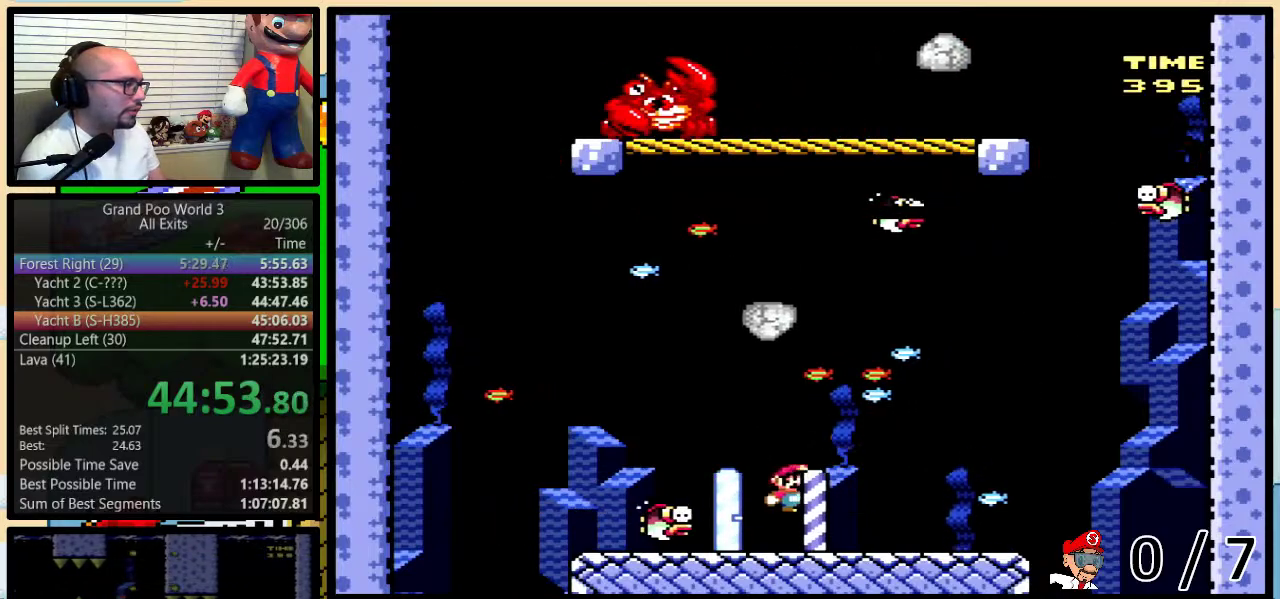
{"buttons": ["B", "Y", "DPAD_RIGHT"], "events": [[250, "B", "down"], [350, "DPAD_RIGHT", "up"], [367, "DPAD_LEFT", "down"], [367, "DPAD_UP", "up"], [433, "DPAD_LEFT", "up"], [467, "DPAD_RIGHT", "down"]]}
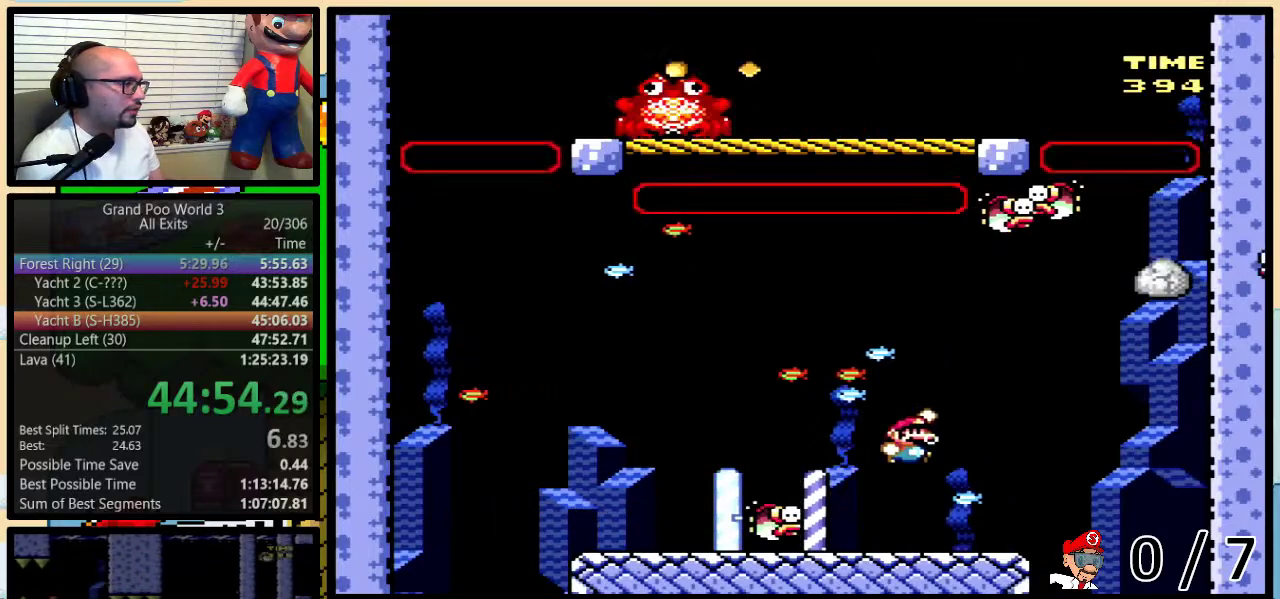
{"buttons": ["DPAD_UP", "DPAD_LEFT"], "events": [[50, "B", "up"], [217, "DPAD_RIGHT", "up"], [250, "DPAD_LEFT", "down"], [433, "DPAD_UP", "down"], [467, "Y", "up"]]}
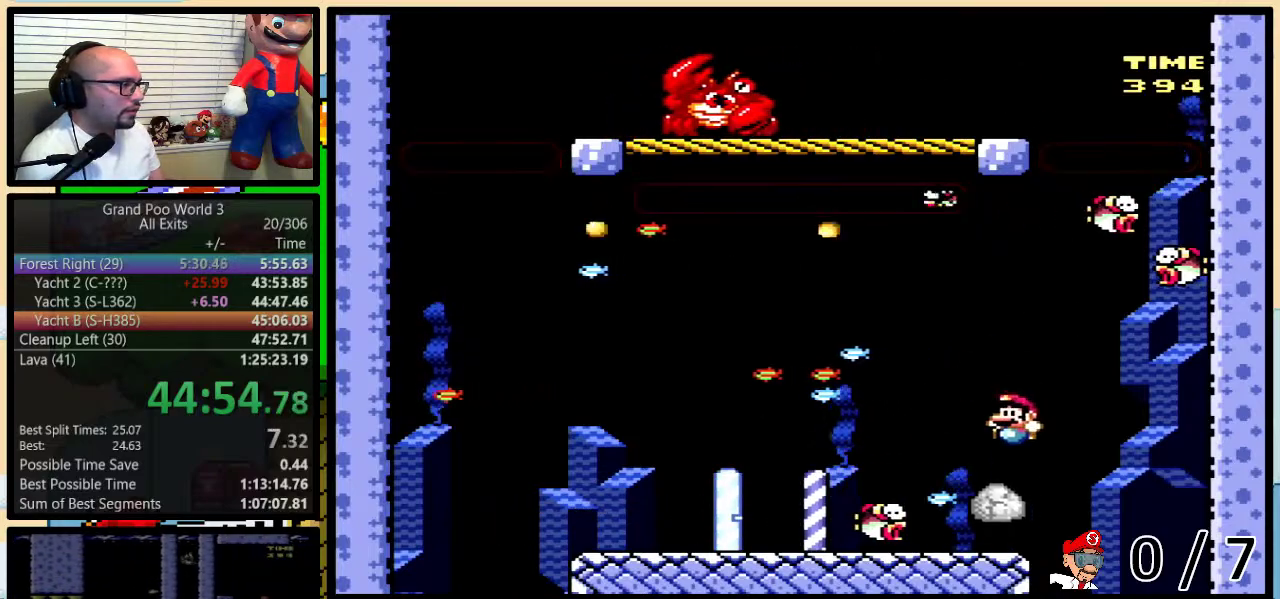
{"buttons": ["Y", "DPAD_UP", "DPAD_RIGHT"], "events": [[117, "Y", "down"], [217, "Y", "up"], [267, "Y", "down"], [300, "DPAD_LEFT", "up"], [300, "DPAD_RIGHT", "down"]]}
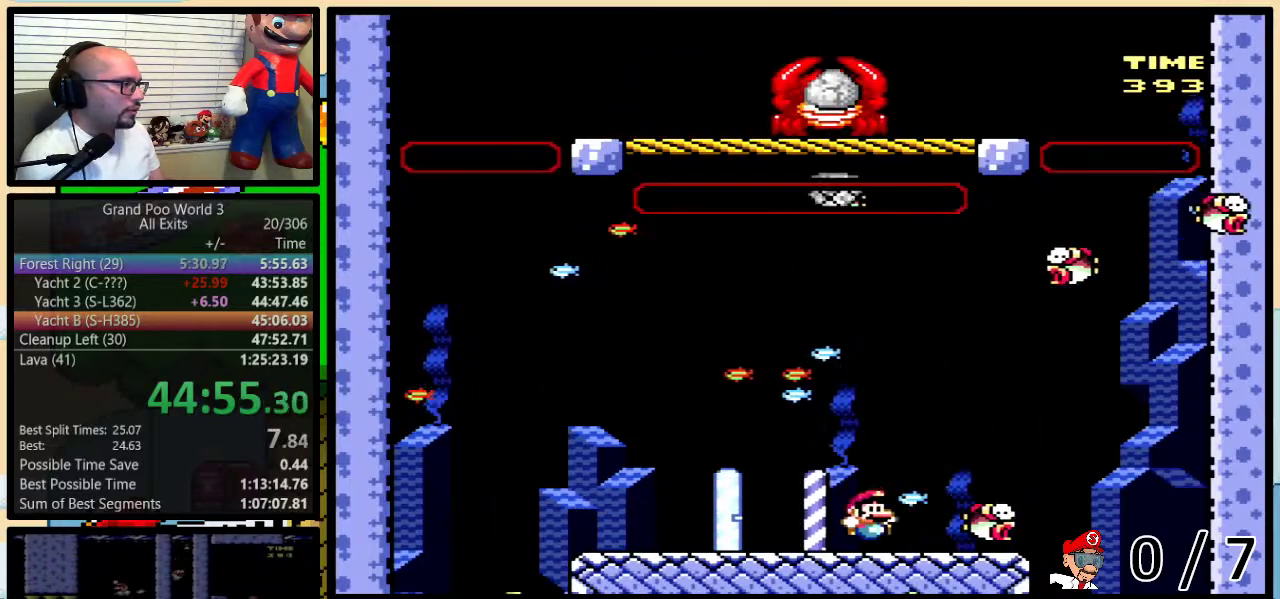
{"buttons": ["Y"], "events": [[283, "DPAD_RIGHT", "up"], [300, "DPAD_LEFT", "down"], [300, "DPAD_UP", "up"], [400, "DPAD_LEFT", "up"]]}
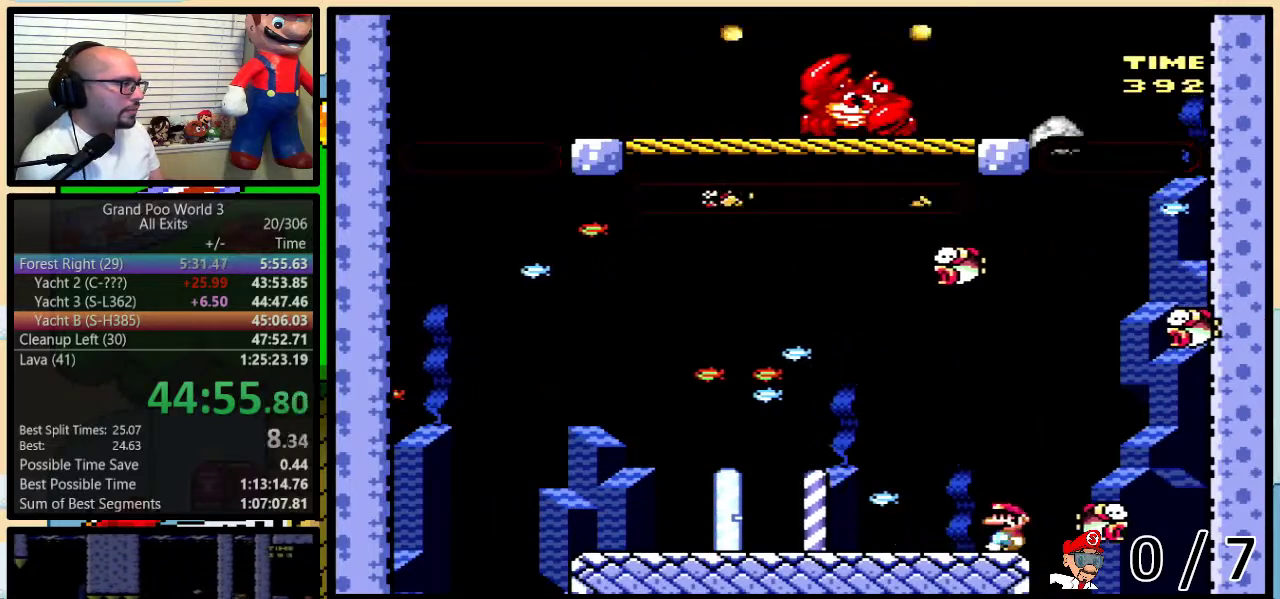
{"buttons": ["Y"], "events": []}
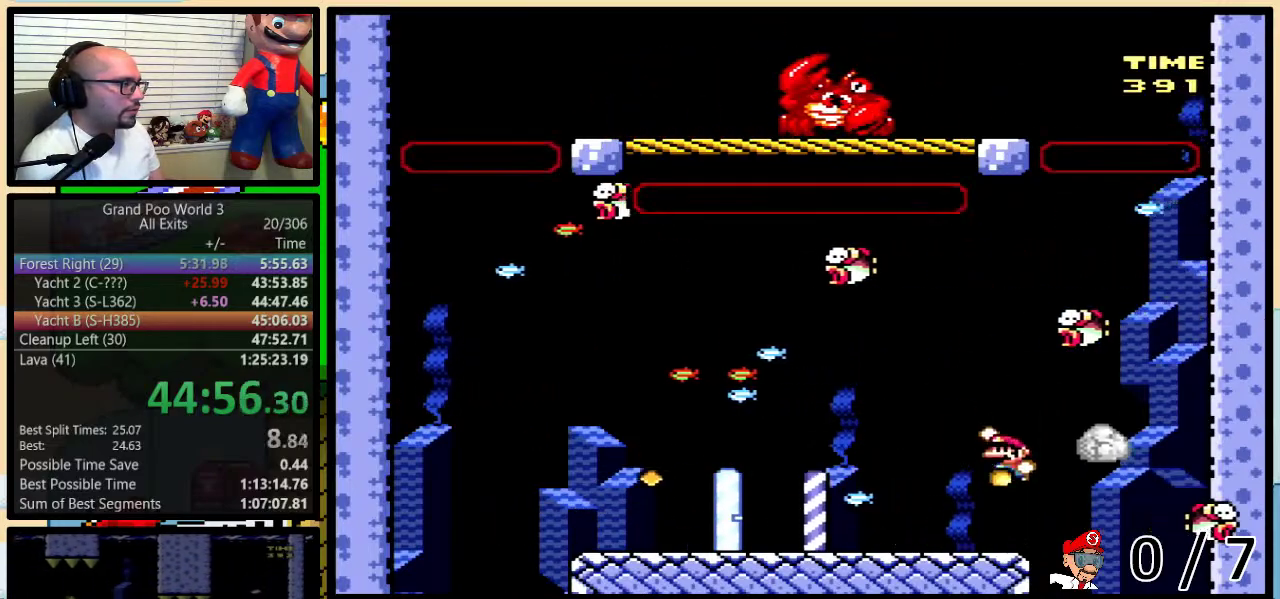
{"buttons": ["Y", "DPAD_UP", "DPAD_LEFT"], "events": [[83, "DPAD_LEFT", "down"], [117, "DPAD_UP", "down"], [333, "Y", "up"], [400, "Y", "down"]]}
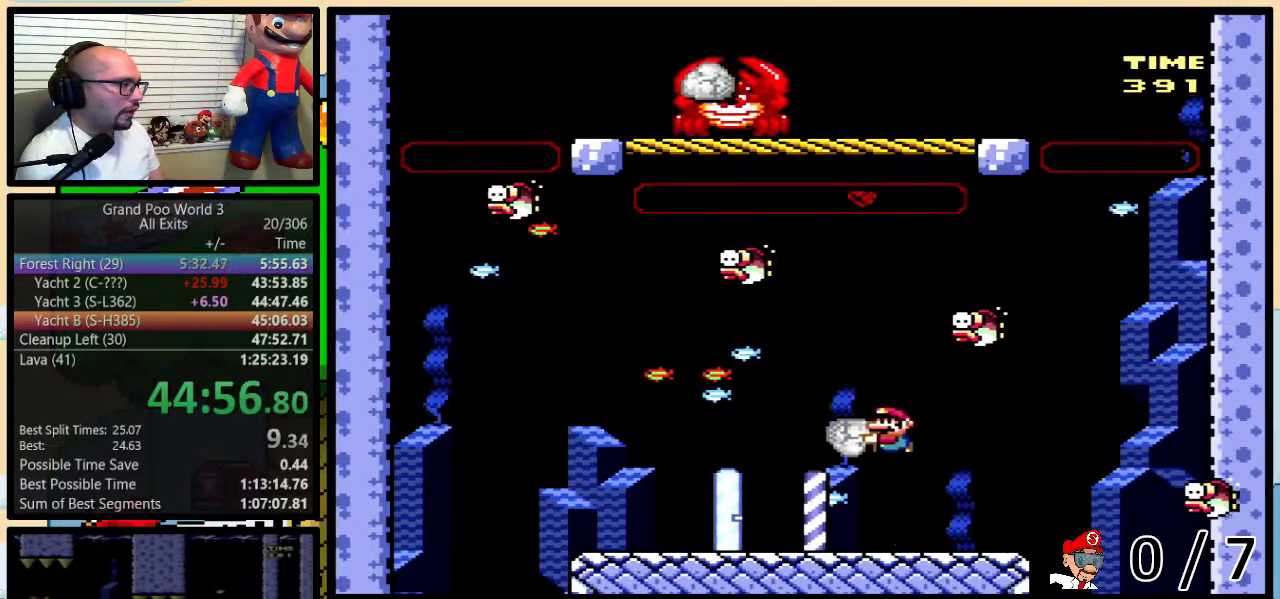
{"buttons": ["Y", "DPAD_LEFT"], "events": [[183, "Y", "up"], [250, "Y", "down"], [400, "DPAD_UP", "up"]]}
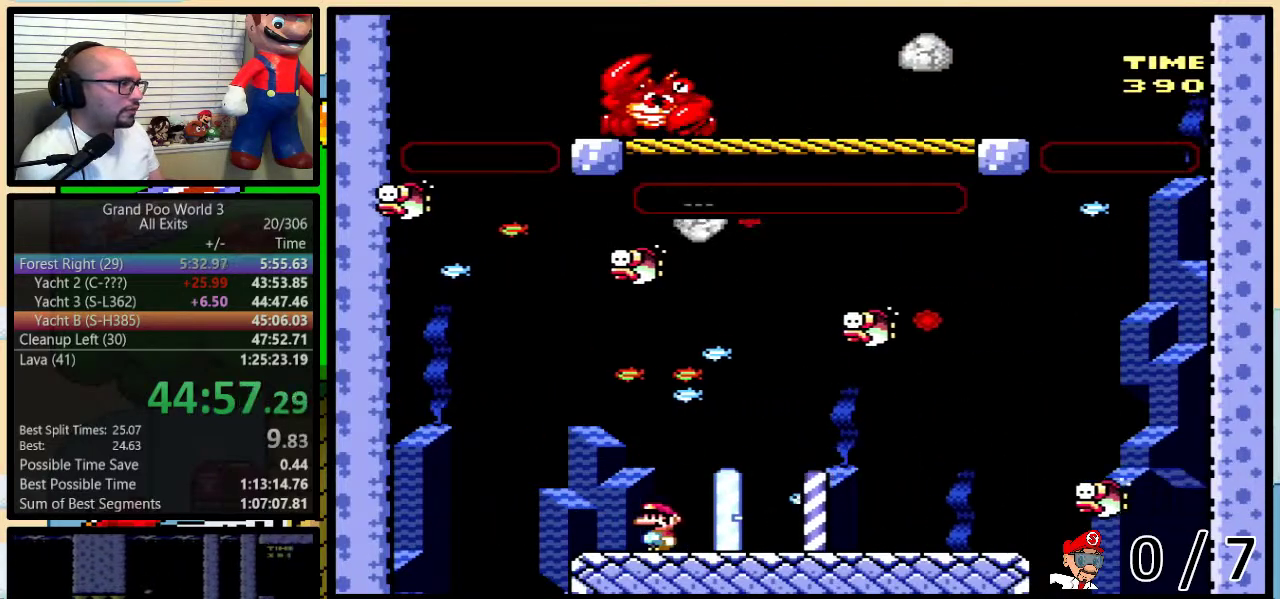
{"buttons": ["Y"], "events": [[33, "DPAD_UP", "down"], [67, "DPAD_LEFT", "up"], [67, "DPAD_RIGHT", "down"], [100, "DPAD_UP", "up"], [150, "DPAD_RIGHT", "up"]]}
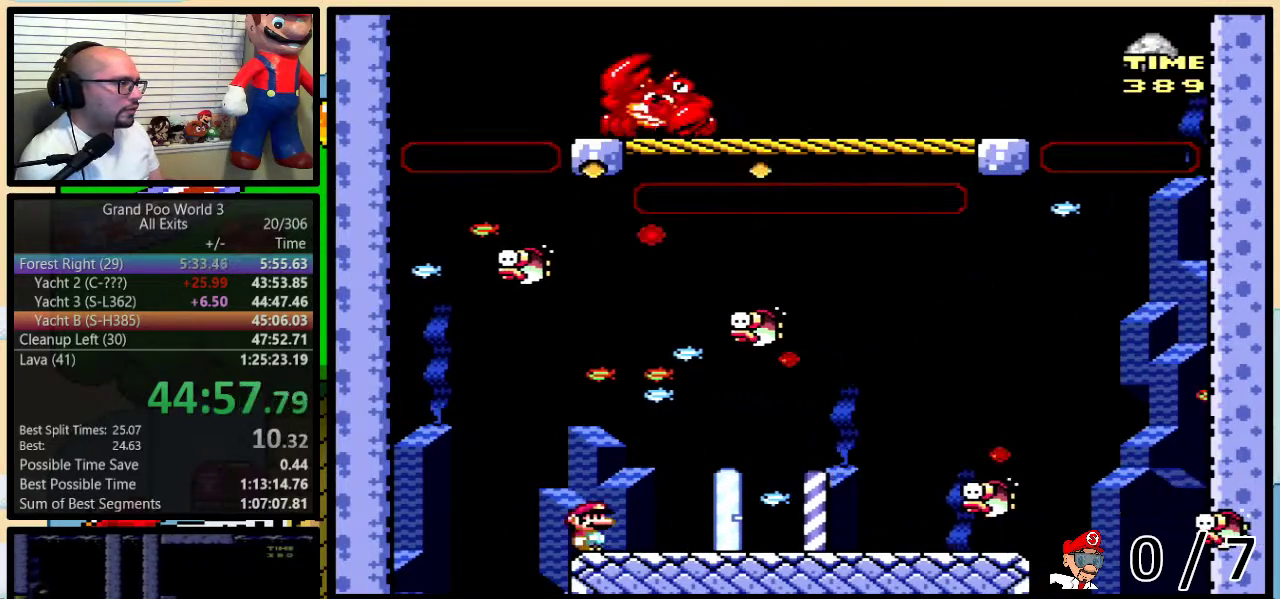
{"buttons": ["Y", "DPAD_UP", "DPAD_RIGHT"], "events": [[333, "DPAD_RIGHT", "down"], [333, "DPAD_UP", "down"]]}
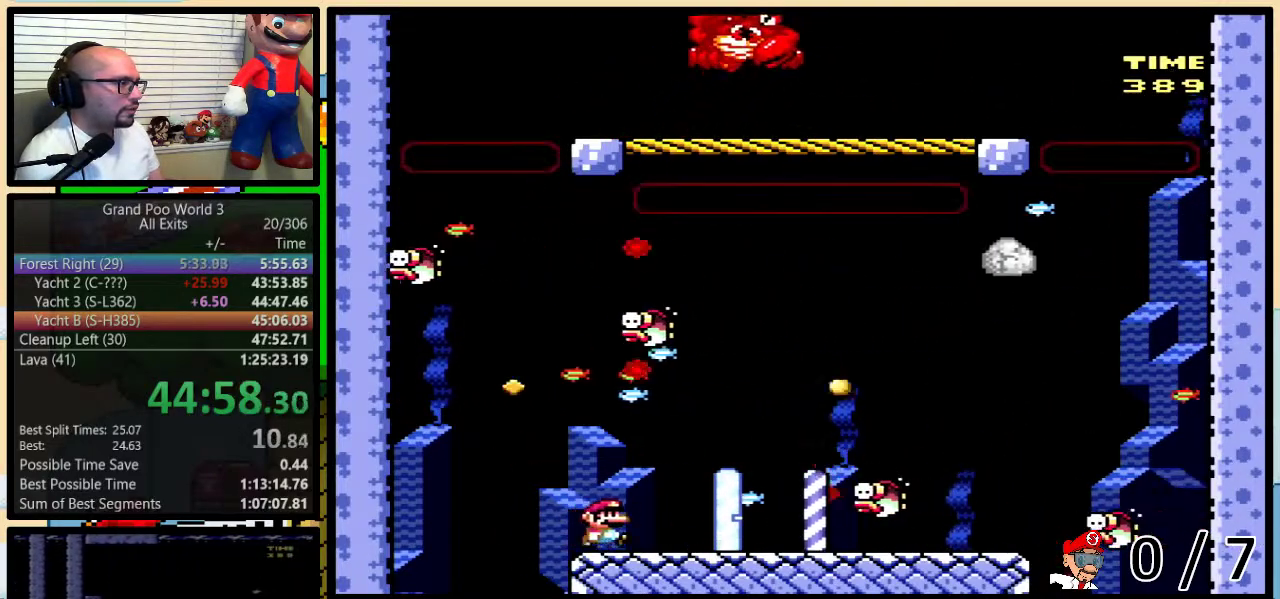
{"buttons": ["Y", "DPAD_LEFT"], "events": [[67, "B", "down"], [183, "DPAD_UP", "up"], [217, "DPAD_LEFT", "down"], [217, "DPAD_RIGHT", "up"], [300, "B", "up"], [300, "DPAD_UP", "down"], [333, "DPAD_LEFT", "up"], [333, "DPAD_RIGHT", "down"], [367, "DPAD_UP", "up"], [467, "DPAD_LEFT", "down"], [467, "DPAD_RIGHT", "up"]]}
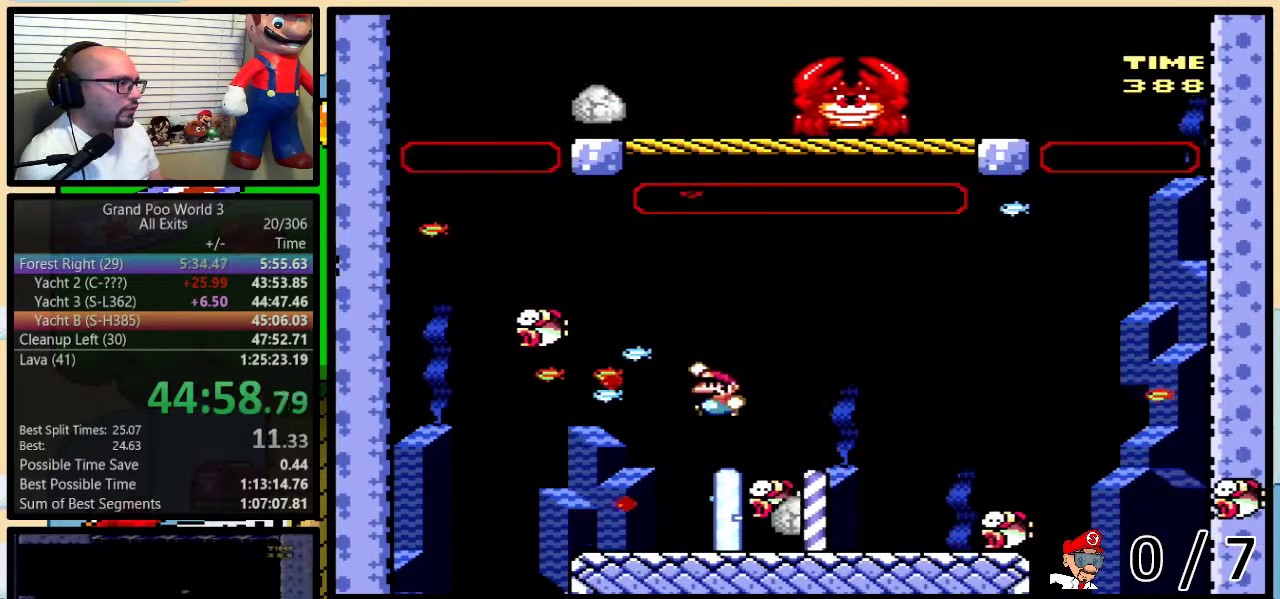
{"buttons": ["Y", "DPAD_LEFT"], "events": [[17, "DPAD_UP", "down"], [50, "DPAD_LEFT", "up"], [83, "DPAD_RIGHT", "down"], [150, "Y", "up"], [233, "Y", "down"], [300, "Y", "up"], [400, "Y", "down"], [433, "DPAD_LEFT", "down"], [433, "DPAD_RIGHT", "up"], [467, "DPAD_UP", "up"]]}
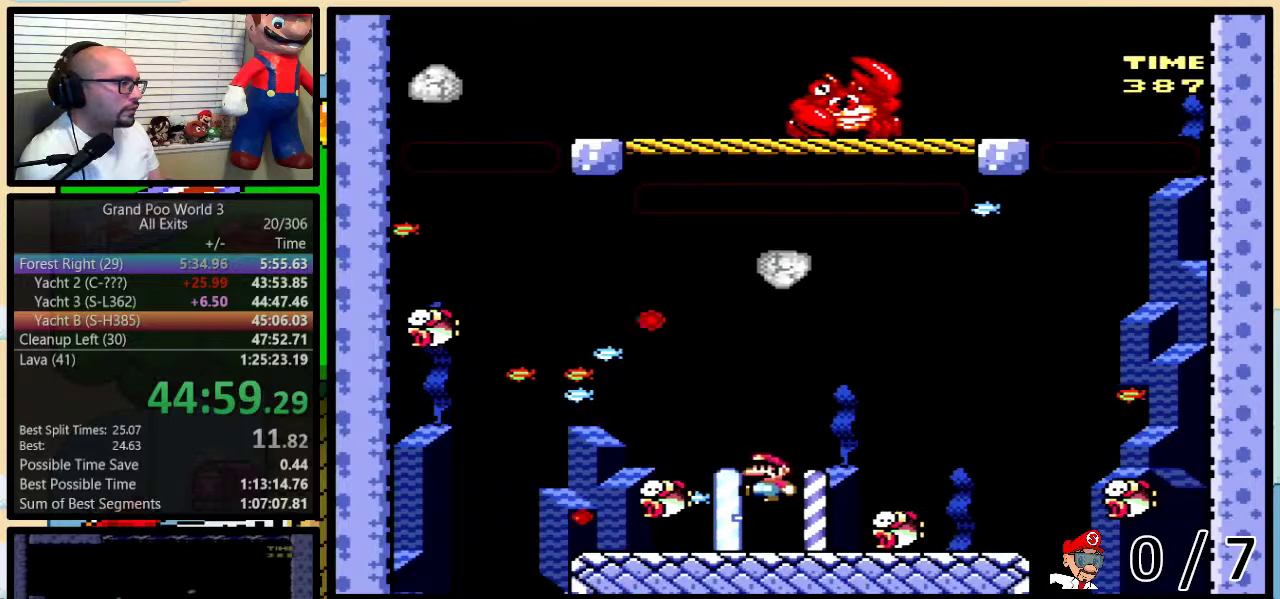
{"buttons": ["Y", "DPAD_RIGHT"], "events": [[17, "DPAD_UP", "down"], [150, "DPAD_LEFT", "up"], [150, "DPAD_RIGHT", "down"], [183, "B", "down"], [400, "B", "up"], [467, "DPAD_UP", "up"]]}
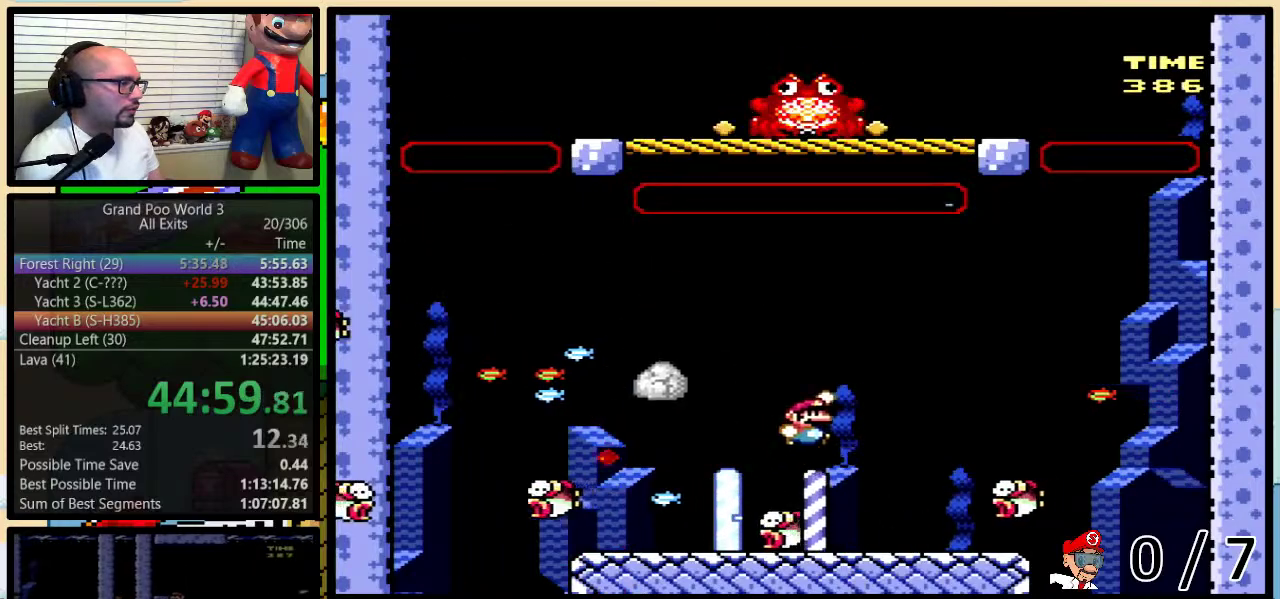
{"buttons": ["Y", "DPAD_UP", "DPAD_LEFT"], "events": [[33, "DPAD_LEFT", "down"], [33, "DPAD_RIGHT", "up"], [183, "Y", "up"], [217, "DPAD_UP", "down"], [400, "Y", "down"]]}
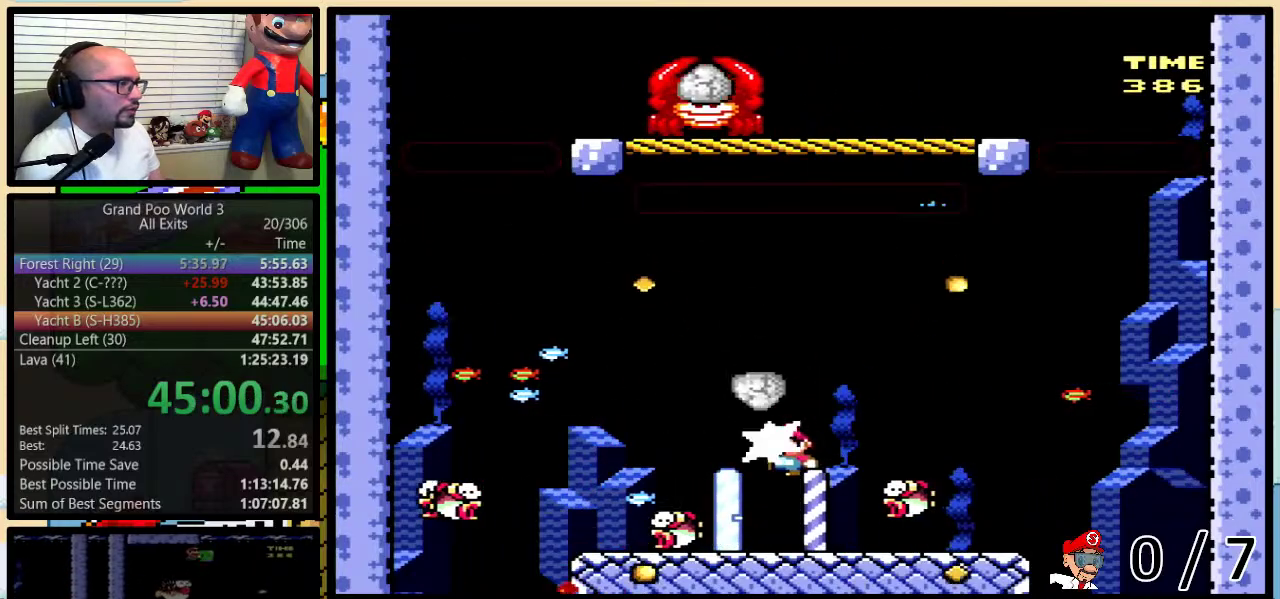
{"buttons": ["Y"], "events": [[50, "DPAD_LEFT", "up"], [83, "DPAD_RIGHT", "down"], [183, "DPAD_LEFT", "down"], [183, "DPAD_RIGHT", "up"], [283, "DPAD_LEFT", "up"], [300, "DPAD_RIGHT", "down"], [300, "DPAD_UP", "up"], [400, "DPAD_RIGHT", "up"]]}
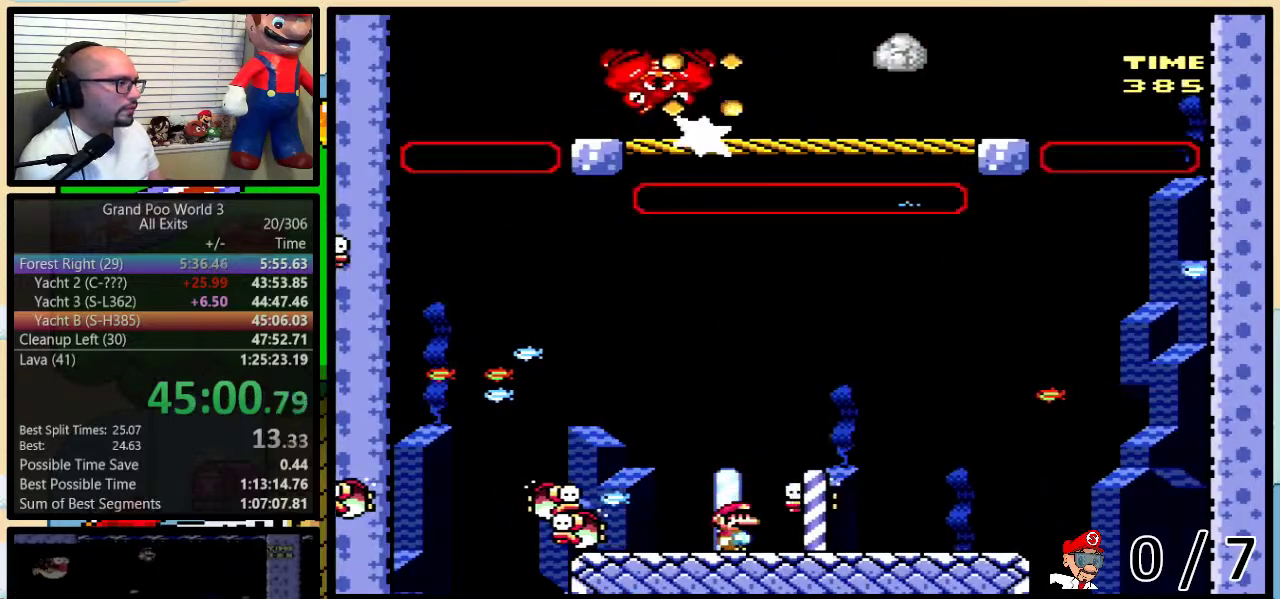
{"buttons": [], "events": [[83, "Y", "up"]]}